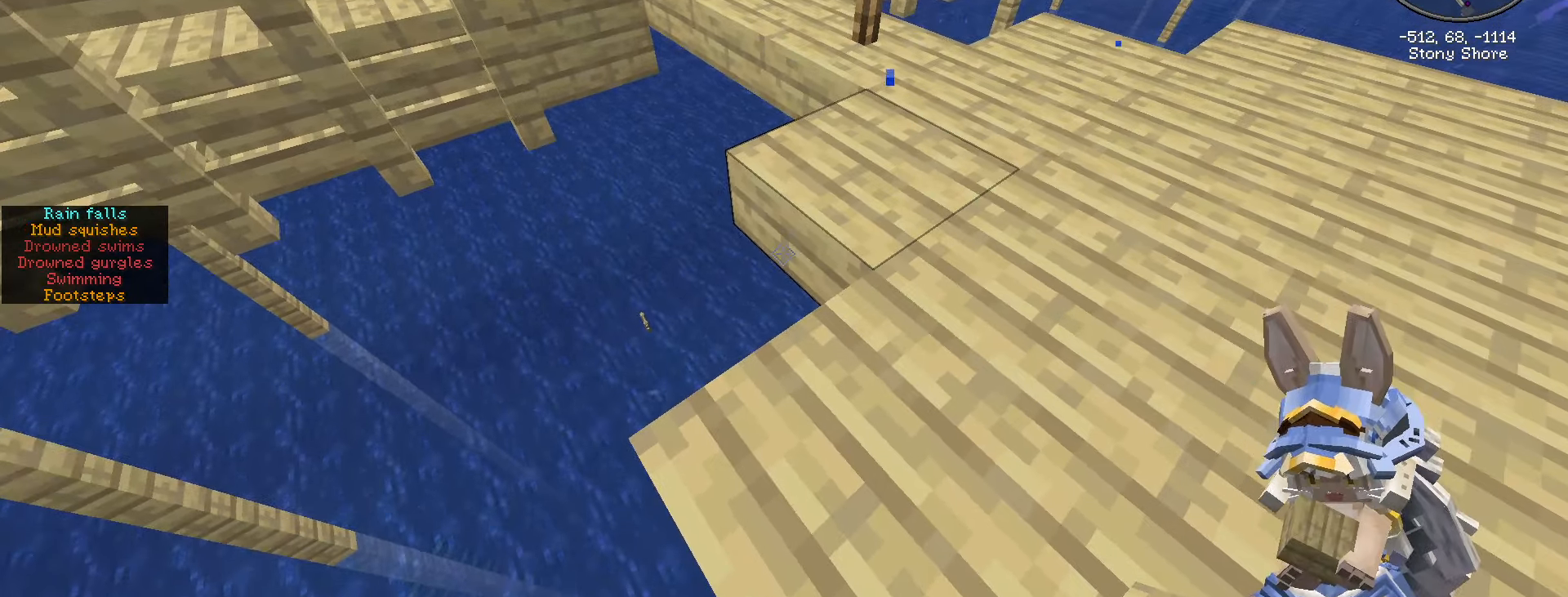
Gameplay with keyboard and mouse; each line is a JSON object with the keys and mouse buttons held at the frame after it. "events" lists presses ("down") and releases ("up") of ".", "/", "0", "1", "2", "3", "4", "5", "6", "7", "8", "9", "a", "alt_l", "alt_r", "b", "backslash", "backspace", "c", "caps_lock", "comma", "ctrl_l", "ctrl_r", "d", "e", "equals", "escape", "f", "f1", "f10", "f11", "f12", "f2", "f3", "f4", "f5", "f6", "f7", "f8", "f9", "g", "h", "i", "j", "k", "l", "lbracket", "m", "minus", "n", "o", "p", "q", "quote", "r", "rbracket", "return", "s", "semicolon", "shift_l", "shift_r", "space", "super", "t", "tab", "tilde", "u", "v", "w", "x", "y", "z", "mouse_left", "mouse_wheel" and "mouse_right" between this image and that frame as [ms after this image, input, new state], when the widget could be followed in between. "mouse_left", "mouse_wheel", "mouse_right" = the "left", "wheel", "right" buttons of the "mouse" list. No other keys are recorded. Fast repeated clicks can show as one long hold. "wheel" means that the mouse wheel is clicked or scrolled. Not read: mouse_move.
{"keys": ["shift_l"], "mouse": [], "events": []}
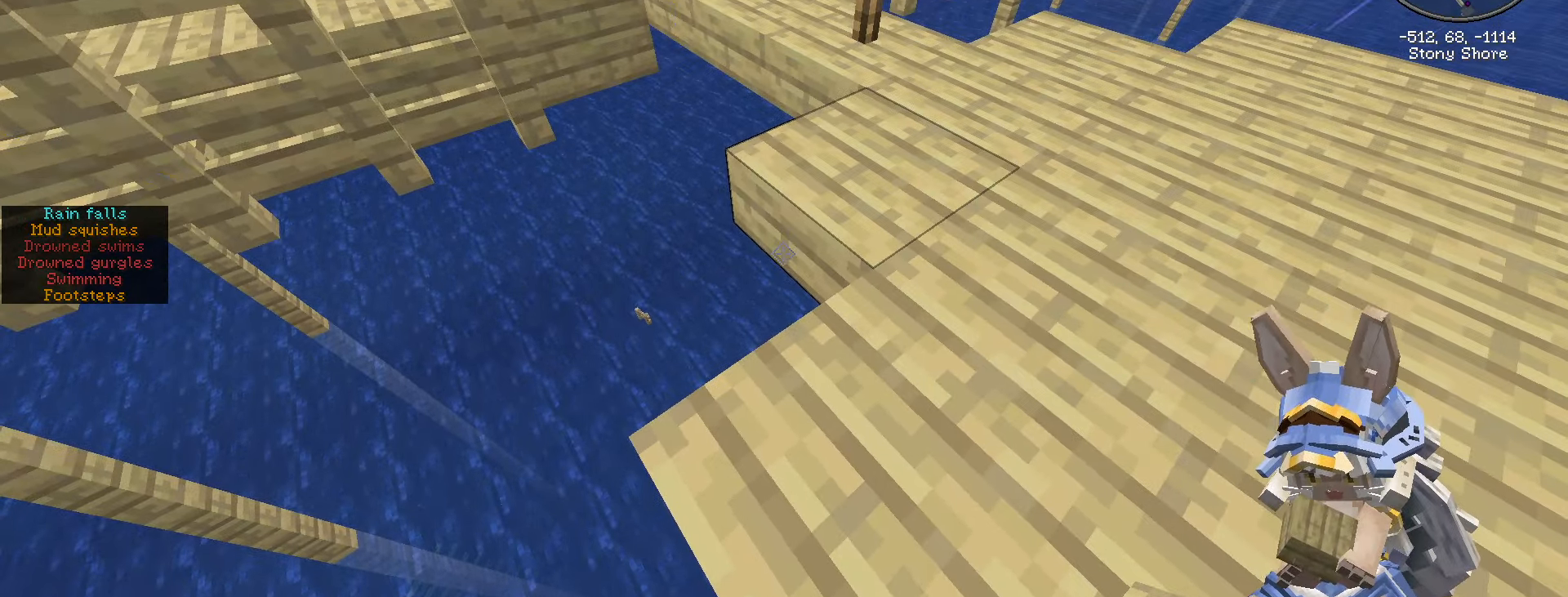
{"keys": ["shift_l"], "mouse": [], "events": []}
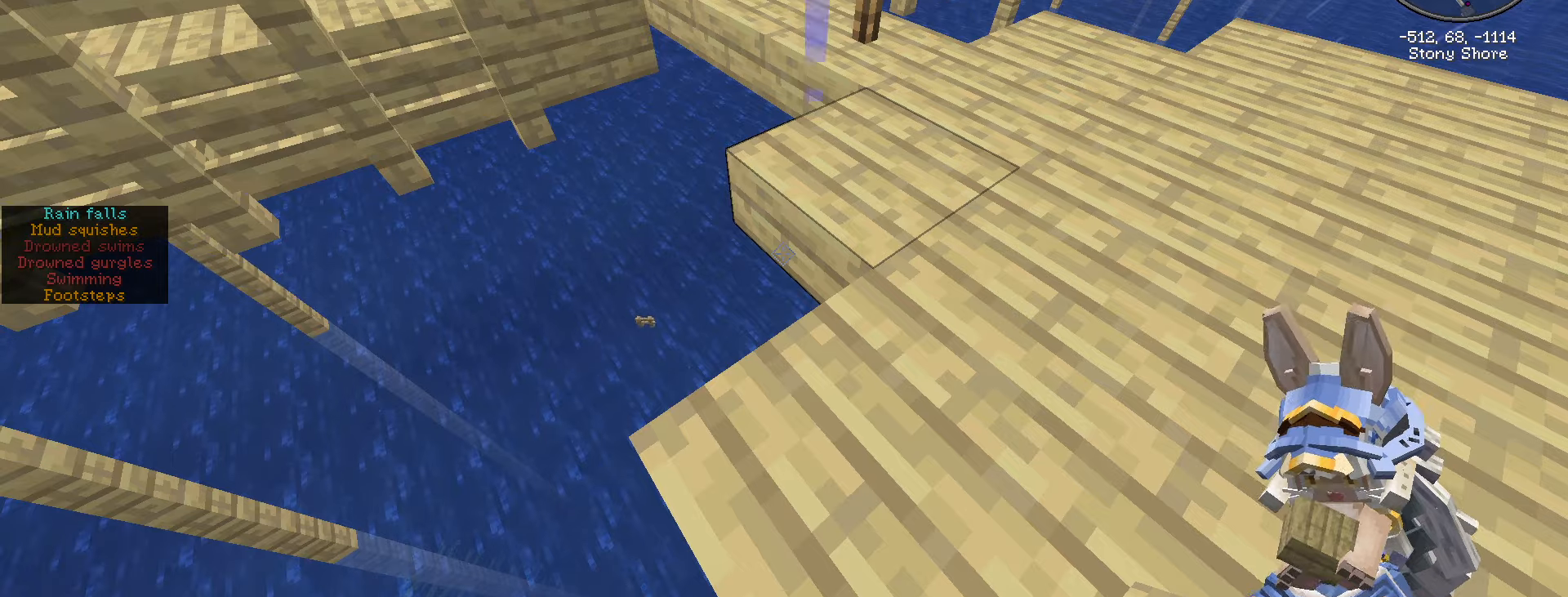
{"keys": ["shift_l"], "mouse": [], "events": [[34, "w", "down"], [167, "w", "up"]]}
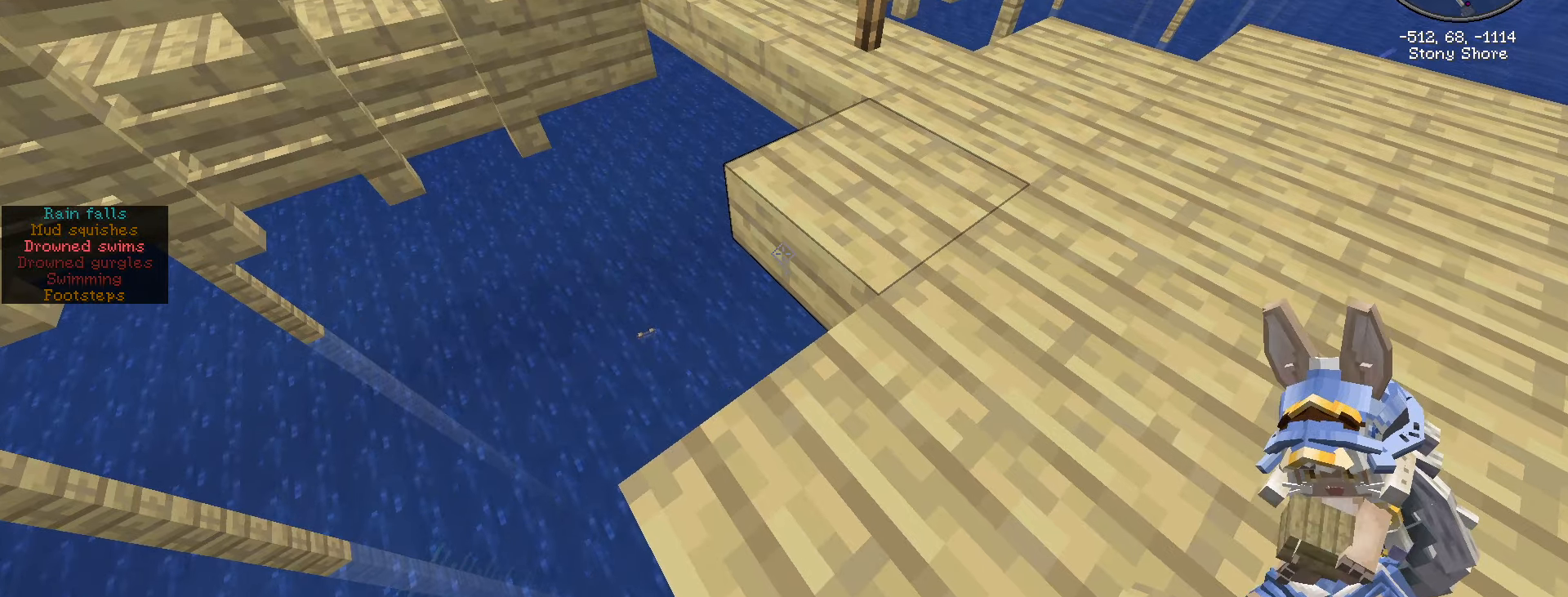
{"keys": ["shift_l"], "mouse": [], "events": []}
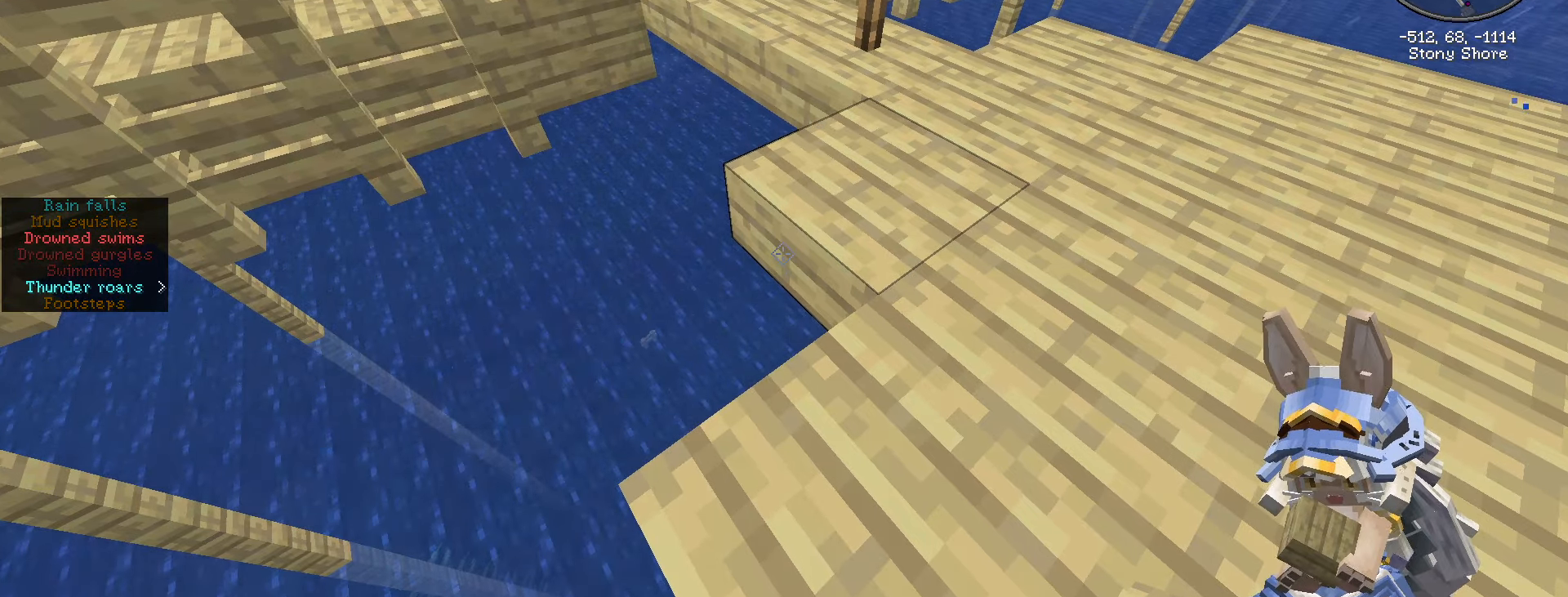
{"keys": ["shift_l"], "mouse": [], "events": []}
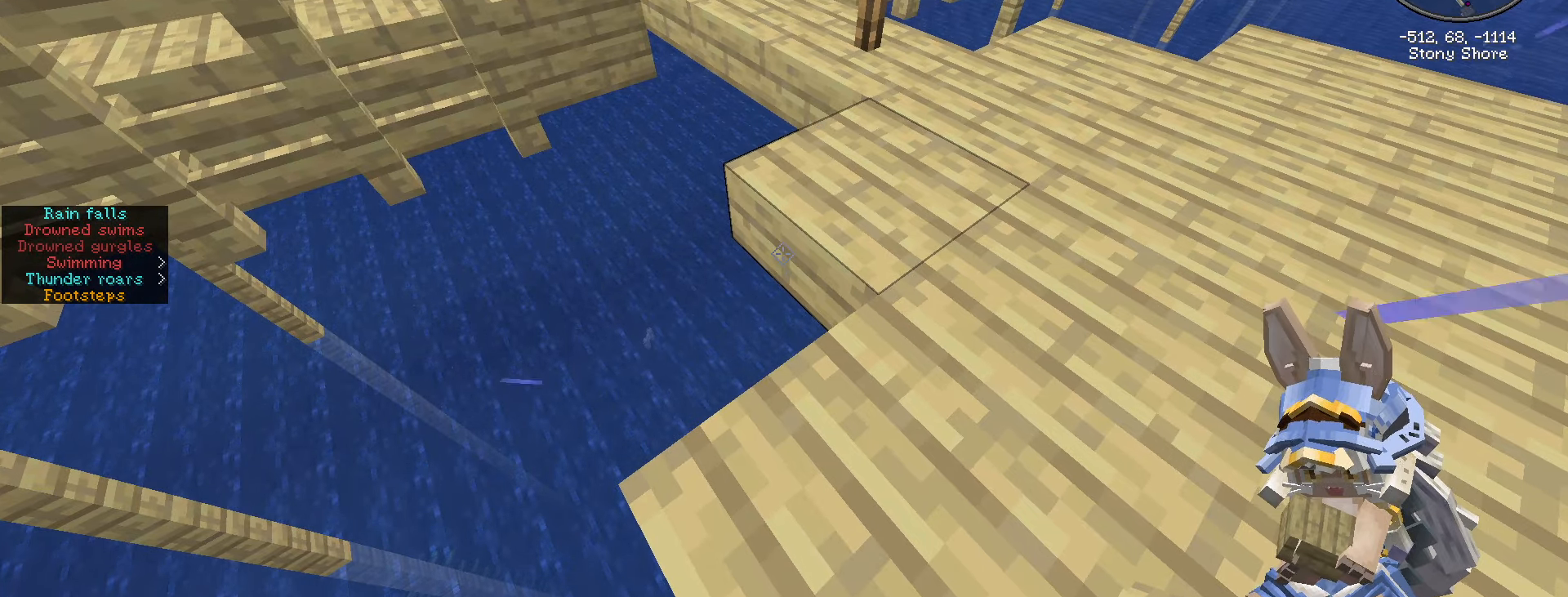
{"keys": ["shift_l"], "mouse": [], "events": []}
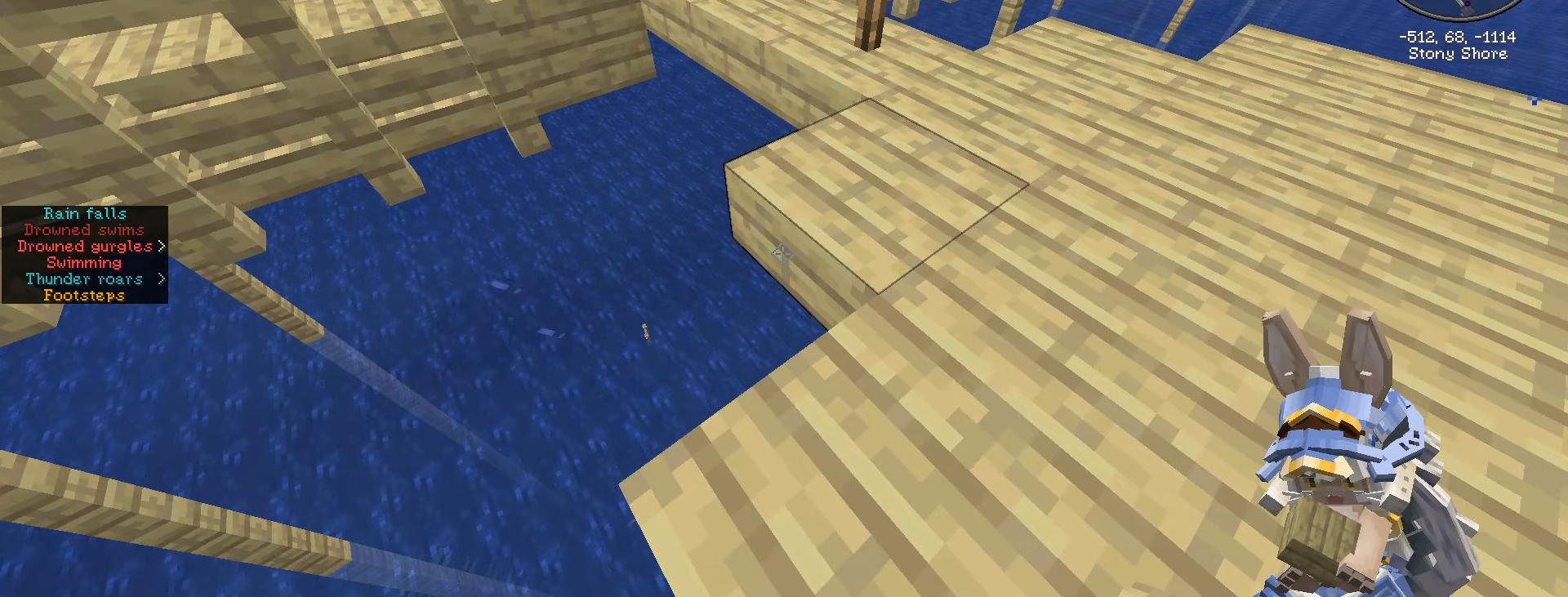
{"keys": ["shift_l"], "mouse": [], "events": []}
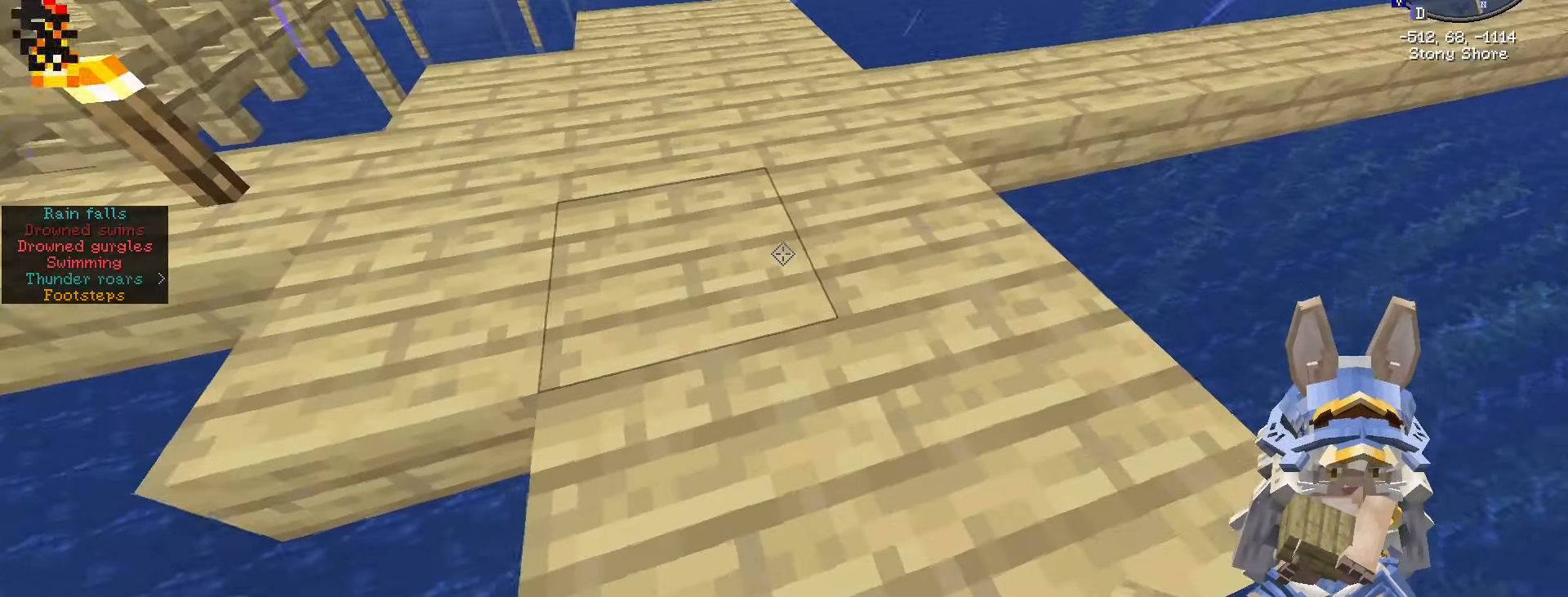
{"keys": ["d", "shift_l"], "mouse": [], "events": [[67, "d", "down"]]}
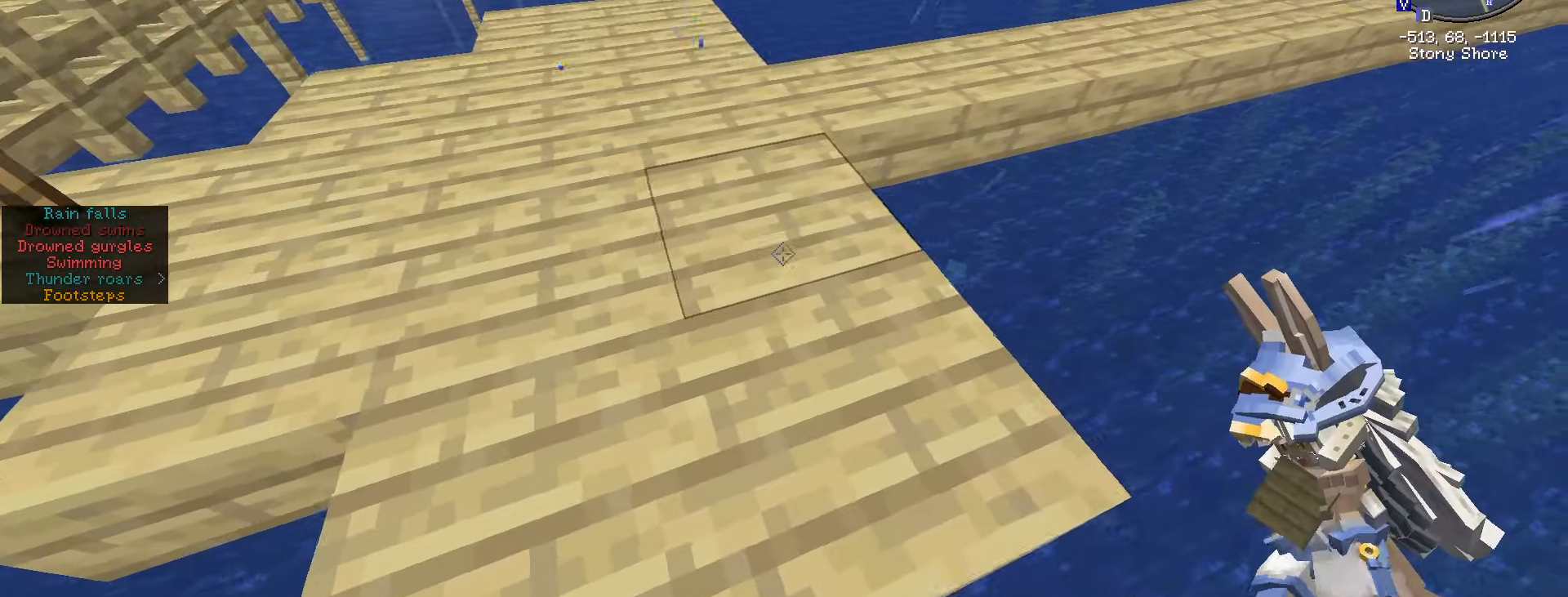
{"keys": ["d", "shift_l"], "mouse": [], "events": []}
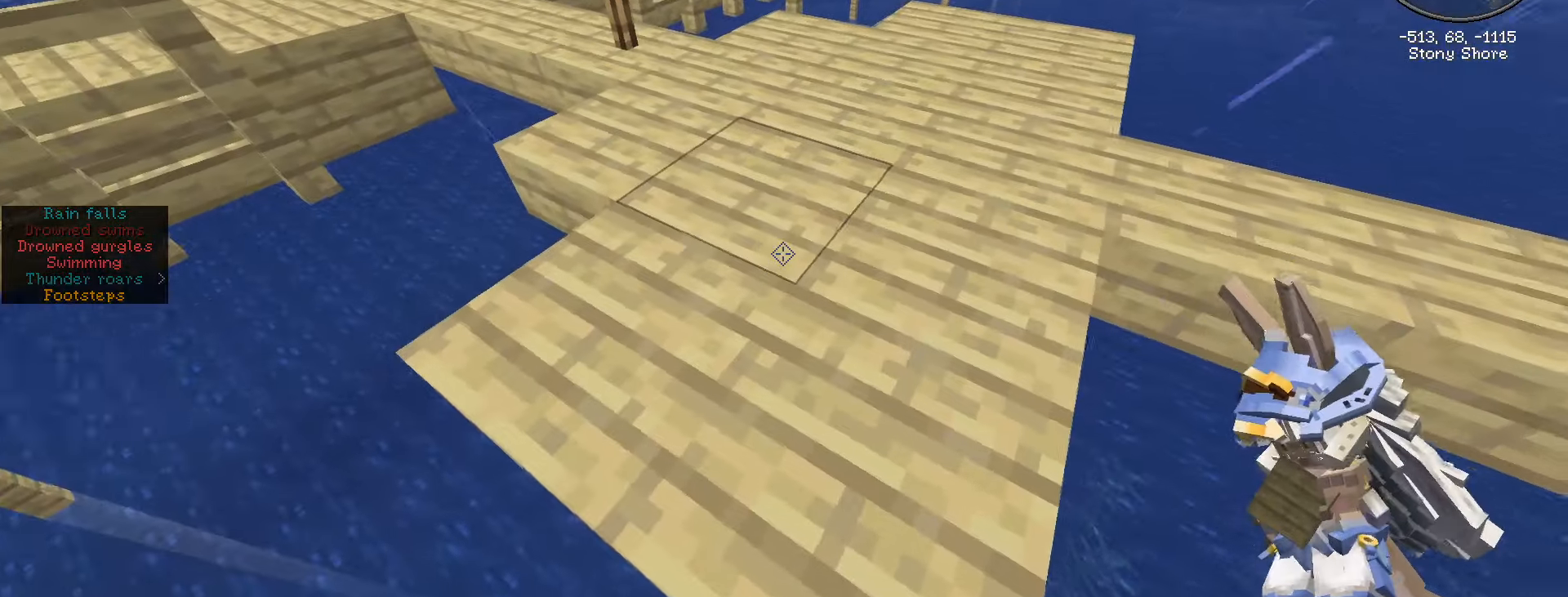
{"keys": ["d", "shift_l"], "mouse": [], "events": []}
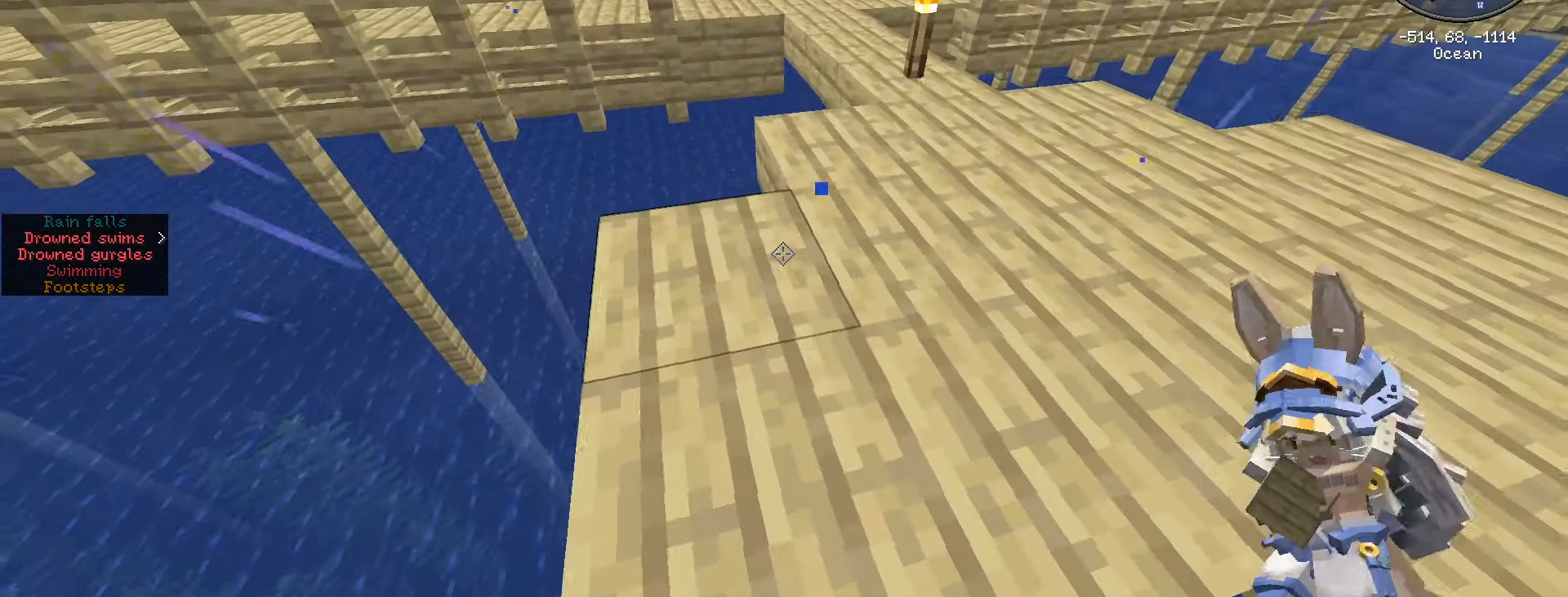
{"keys": ["d", "shift_l"], "mouse": [], "events": []}
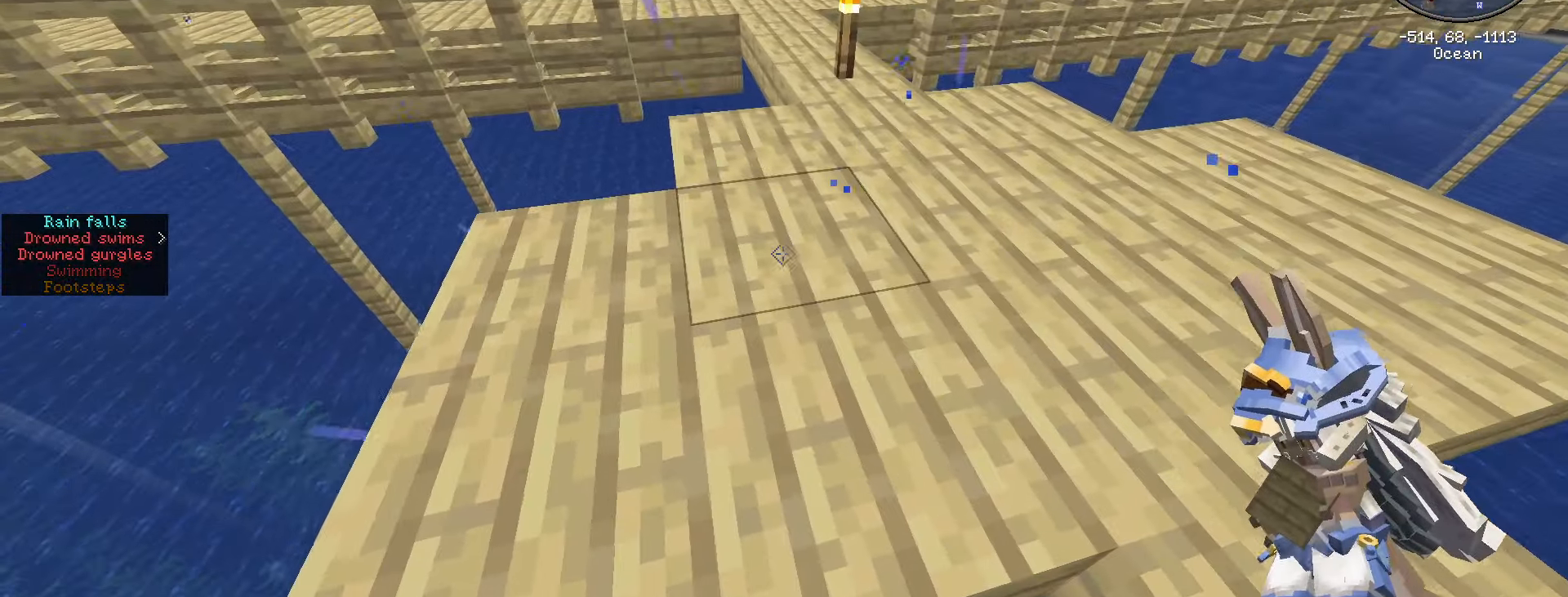
{"keys": ["d", "shift_l", "w"], "mouse": [], "events": [[67, "w", "down"]]}
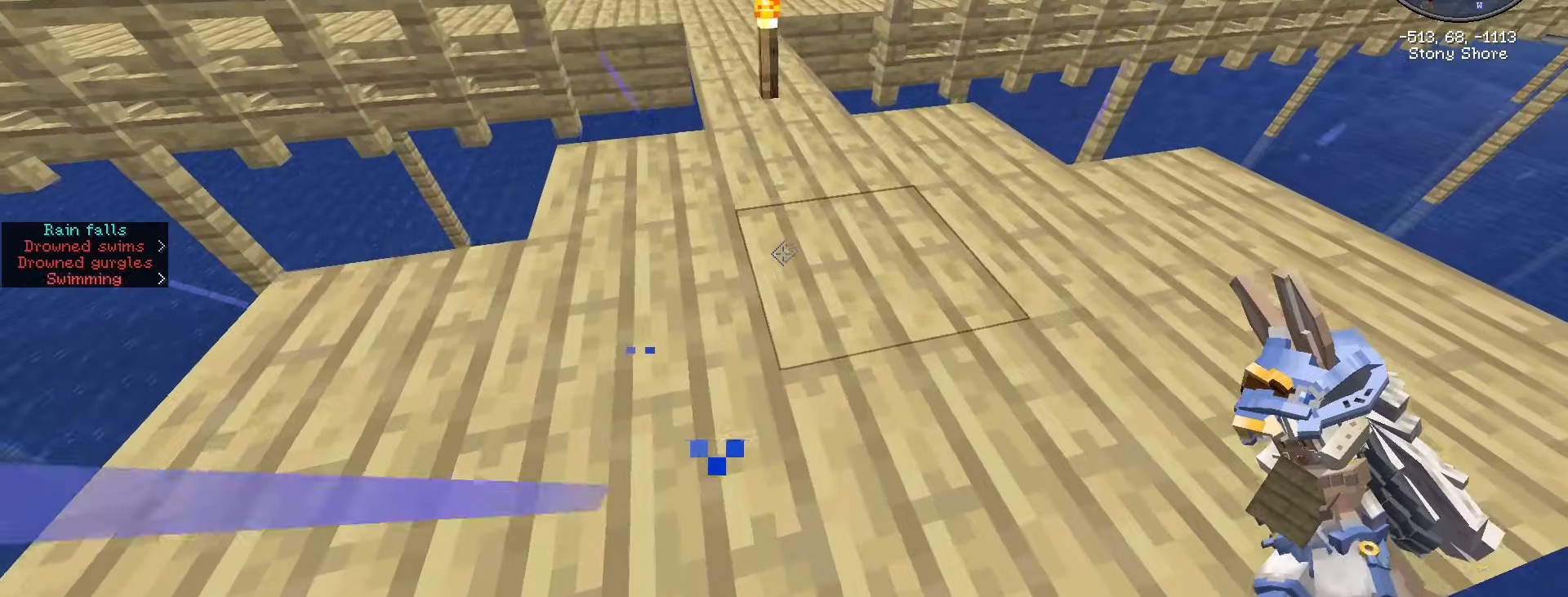
{"keys": ["caps_lock"], "mouse": [], "events": [[100, "w", "up"], [150, "d", "up"], [150, "shift_l", "up"], [283, "caps_lock", "down"], [366, "caps_lock", "up"], [466, "caps_lock", "down"]]}
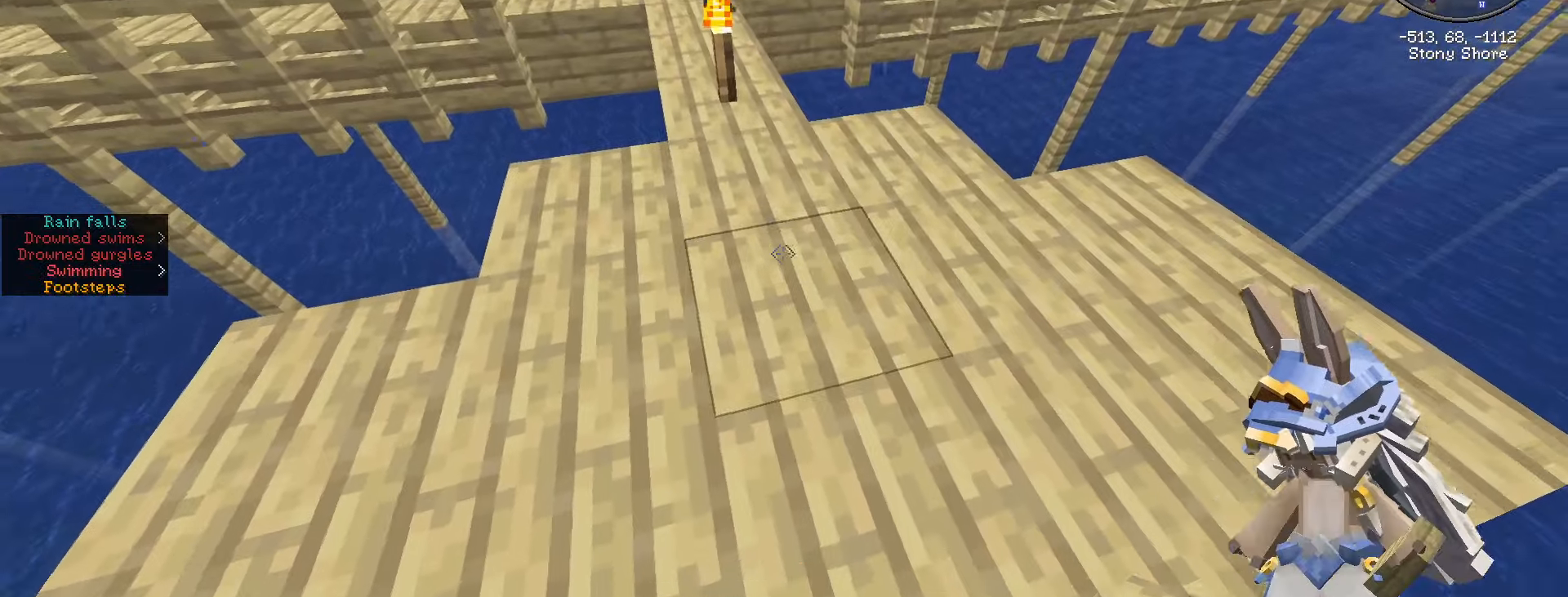
{"keys": [], "mouse": []}
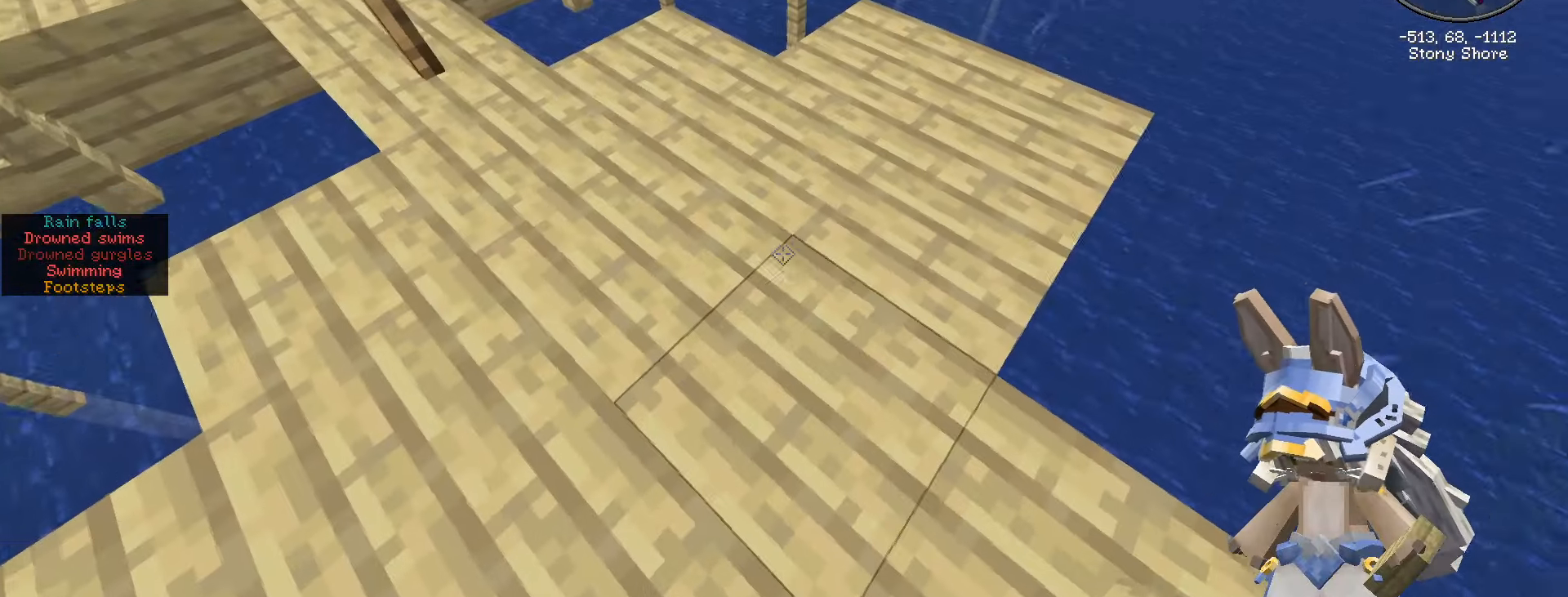
{"keys": ["d", "shift_l"], "mouse": [], "events": [[216, "d", "down"], [316, "shift_l", "down"]]}
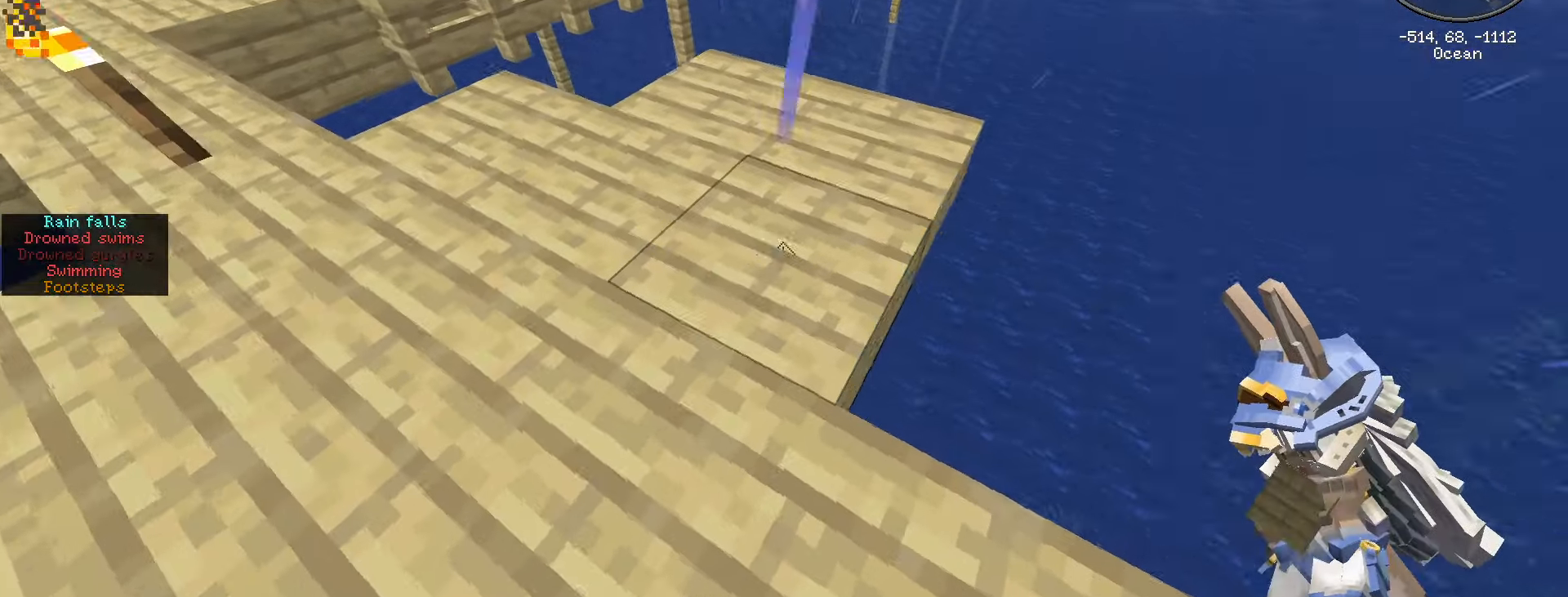
{"keys": ["d", "s", "shift_l"], "mouse": [], "events": [[416, "s", "down"]]}
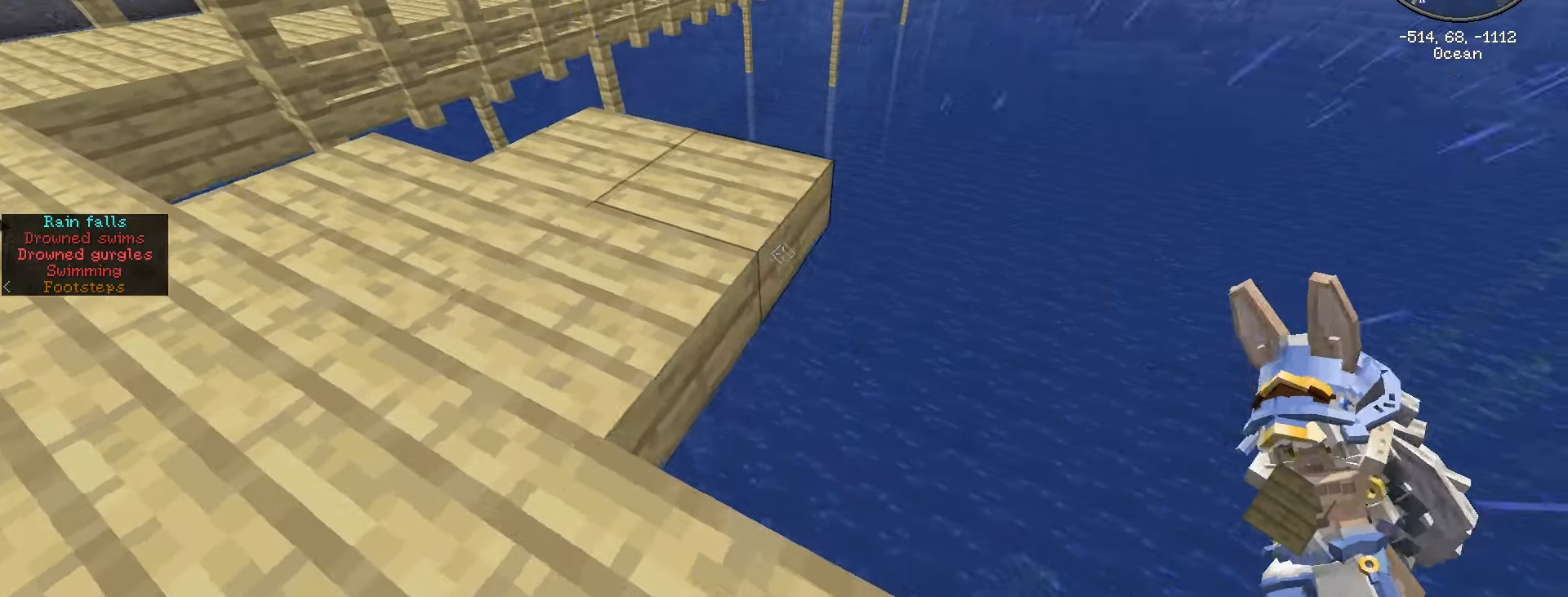
{"keys": ["d", "s", "shift_l"], "mouse": [], "events": [[200, "d", "up"], [333, "mouse_right", "down"], [433, "mouse_right", "up"], [483, "d", "down"]]}
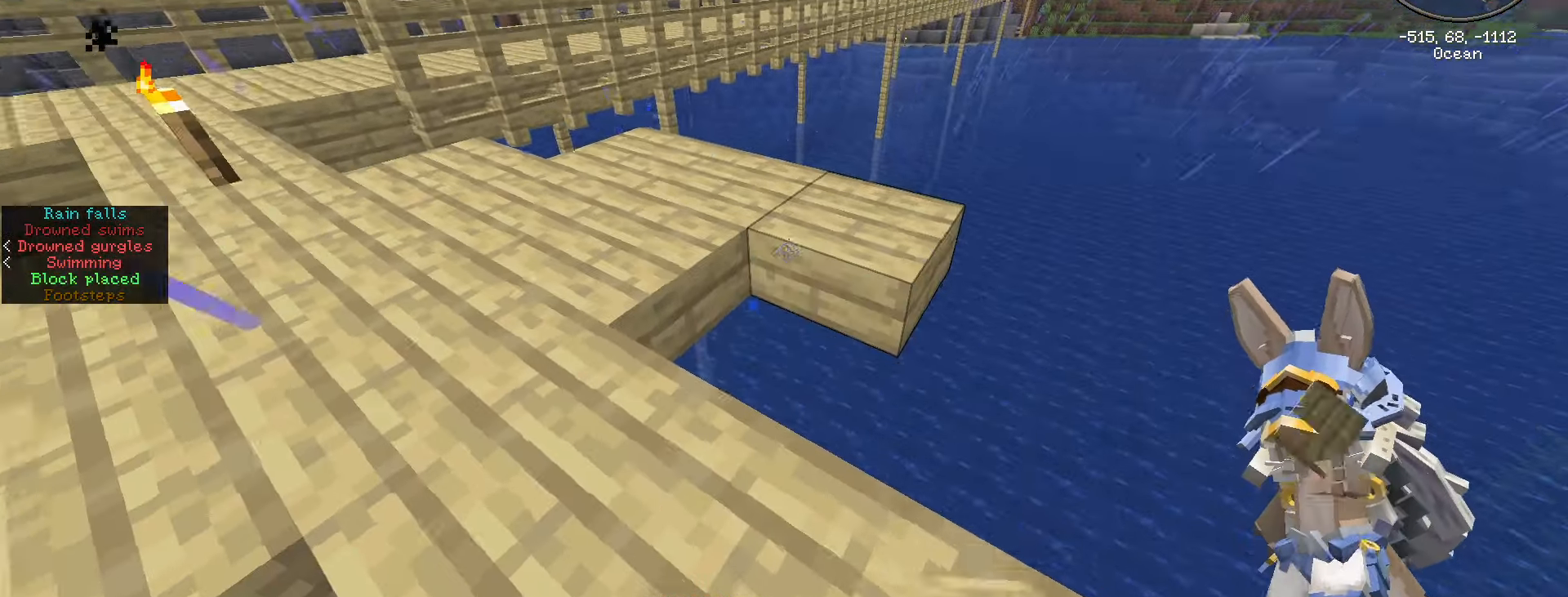
{"keys": ["d", "shift_l"], "mouse": [], "events": [[166, "mouse_right", "down"], [266, "mouse_right", "up"], [350, "s", "up"]]}
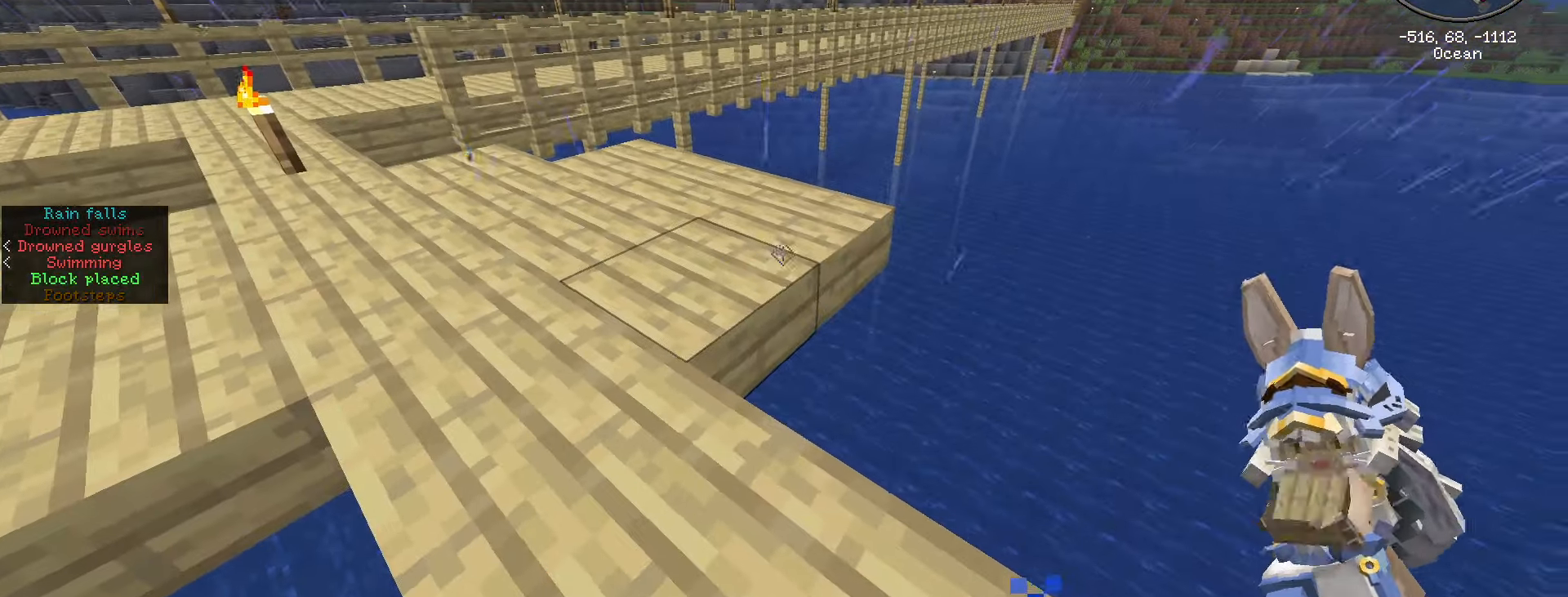
{"keys": ["s", "shift_l"], "mouse": [], "events": [[216, "d", "up"], [333, "mouse_right", "down"], [383, "s", "down"], [416, "mouse_right", "up"]]}
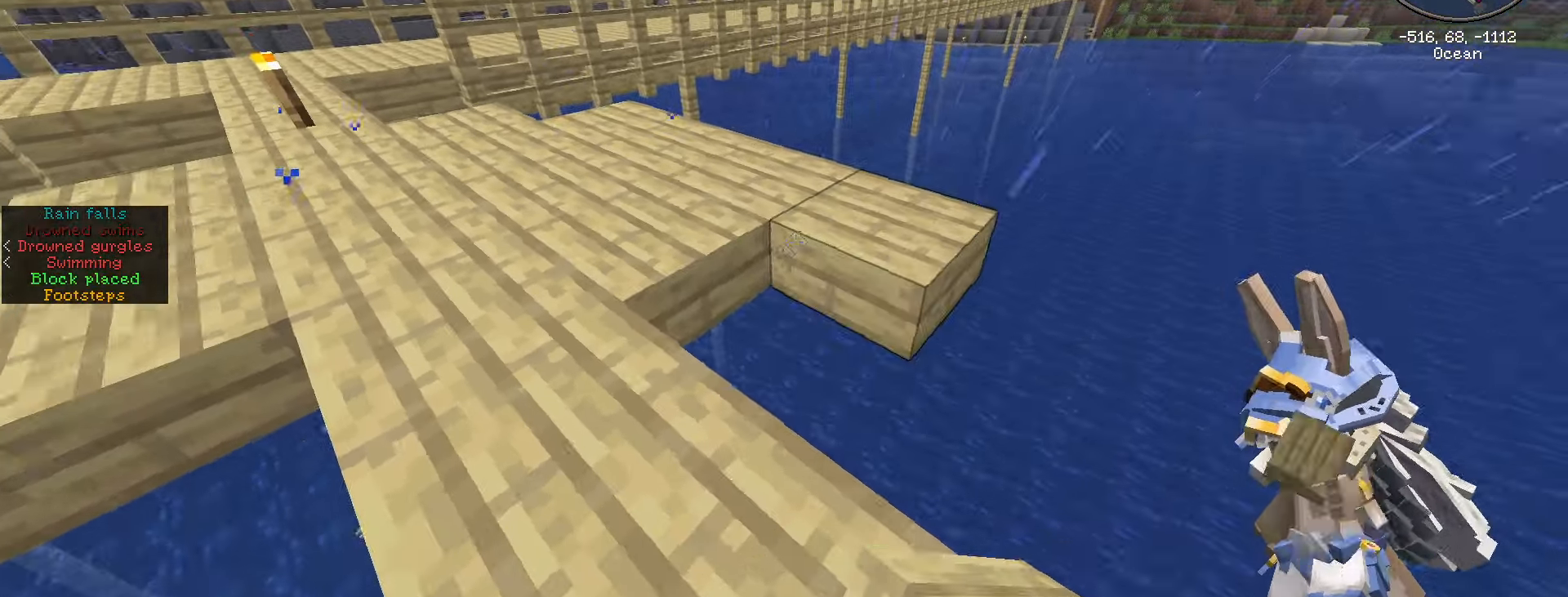
{"keys": ["shift_l"], "mouse": [], "events": [[66, "mouse_right", "down"], [150, "mouse_right", "up"], [250, "a", "down"], [333, "s", "up"], [483, "a", "up"]]}
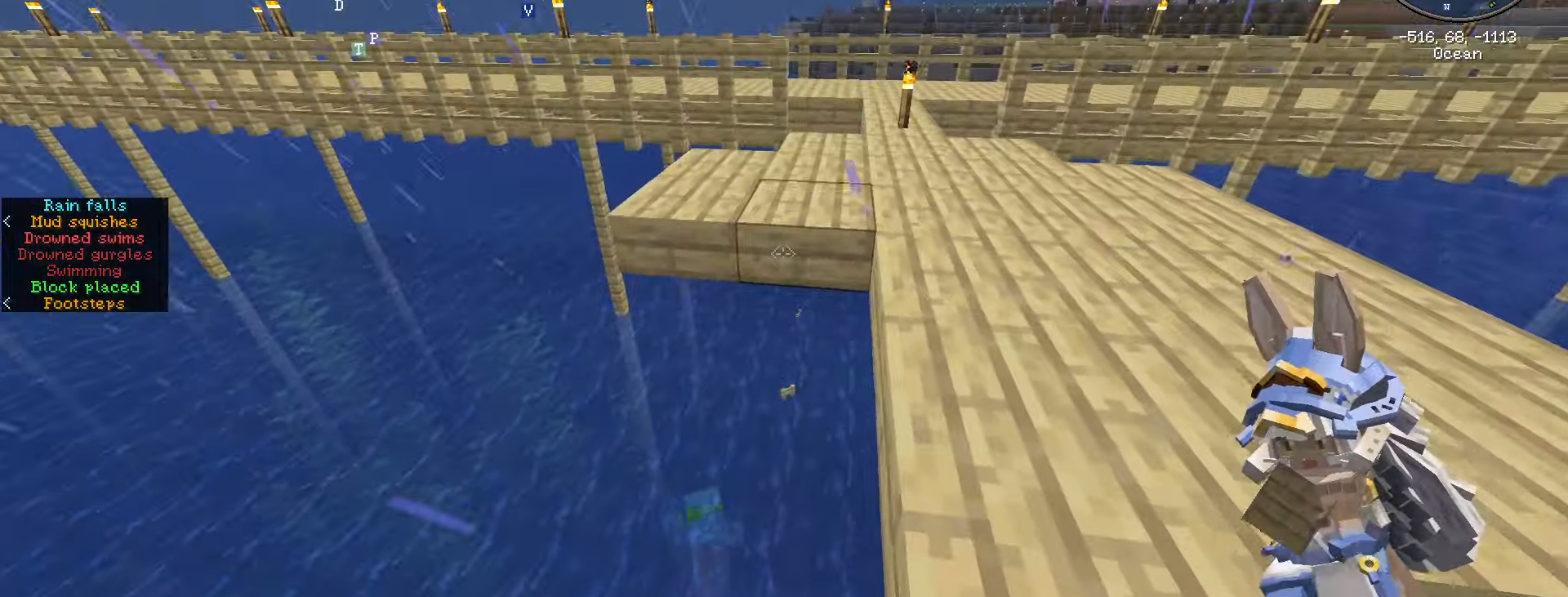
{"keys": ["s", "shift_l"], "mouse": ["right"], "events": [[166, "mouse_right", "down"], [200, "a", "down"], [200, "mouse_right", "up"], [400, "a", "up"], [450, "mouse_right", "down"], [500, "s", "down"]]}
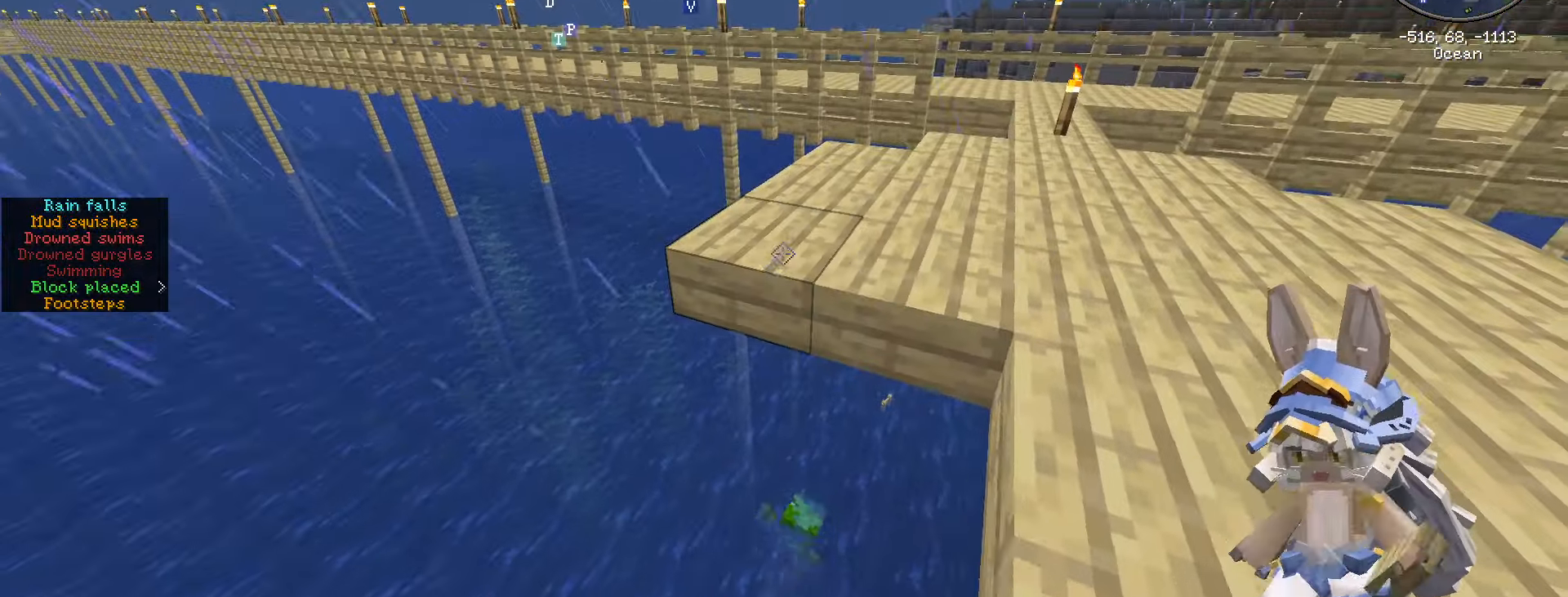
{"keys": ["d", "s", "shift_l"], "mouse": ["right"], "events": [[83, "mouse_right", "up"], [183, "mouse_right", "down"], [283, "mouse_right", "up"], [316, "d", "down"], [400, "mouse_right", "down"]]}